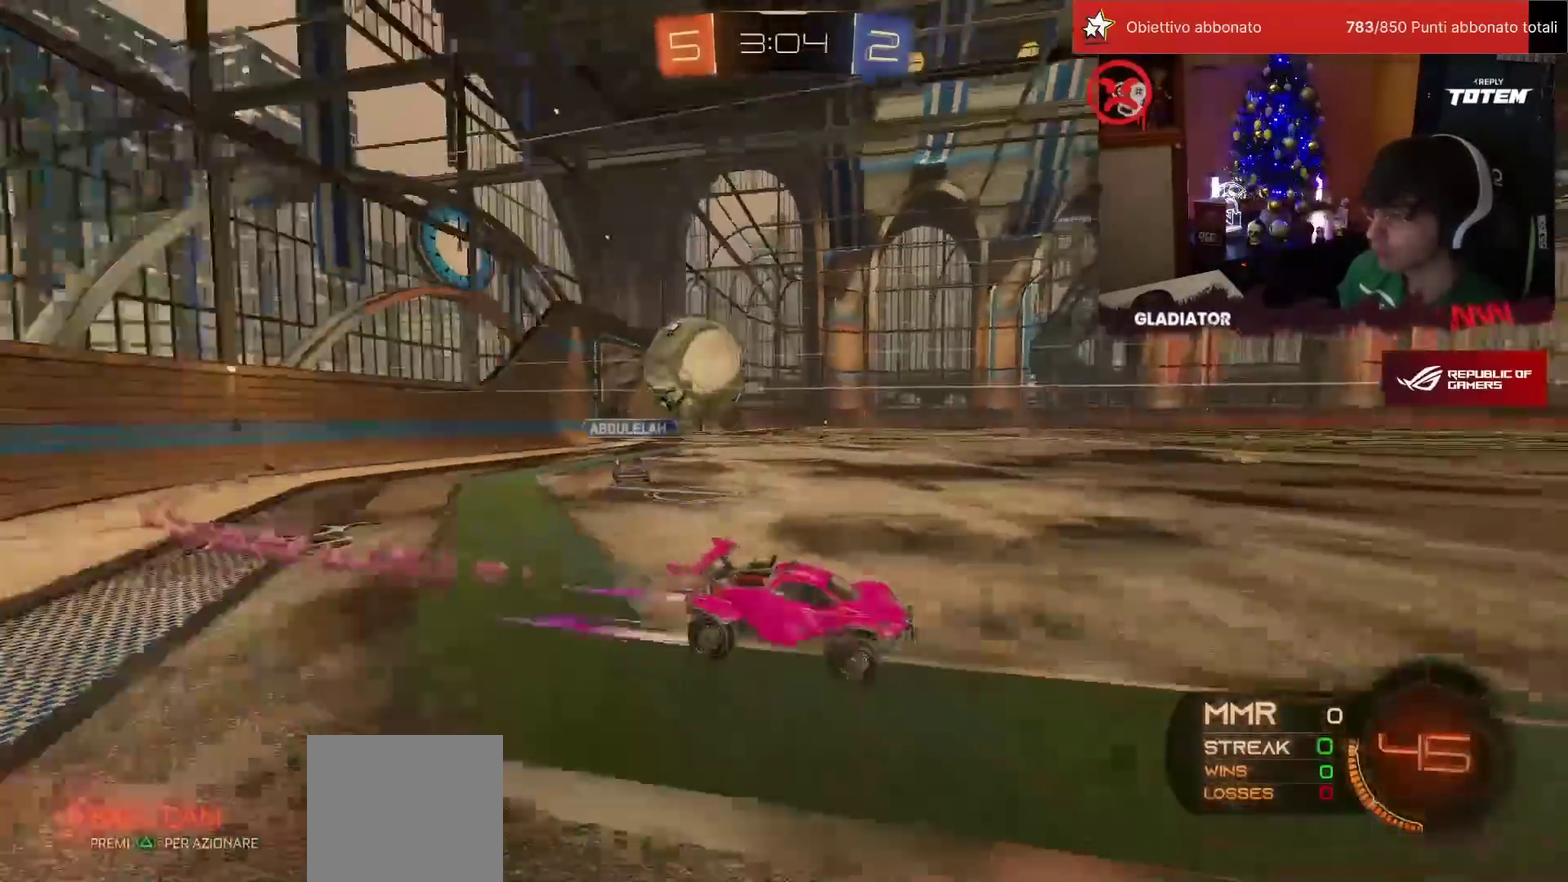
Gameplay with a controller (PlayStation layout); each line is a JSON object with the inputs held at the frame after it. "events" lists button and stick changes between this image and that frame as [ms after this image, input, new state], when the widget could be followed in between. Not read: L3 R3.
{"buttons": ["TRIANGLE", "R1", "R2"], "left_stick": "center", "events": [[100, "left_stick", "center"], [250, "R1", "down"], [250, "left_stick", "left"], [400, "R1", "up"], [400, "left_stick", "center"], [483, "R1", "down"], [483, "TRIANGLE", "down"]]}
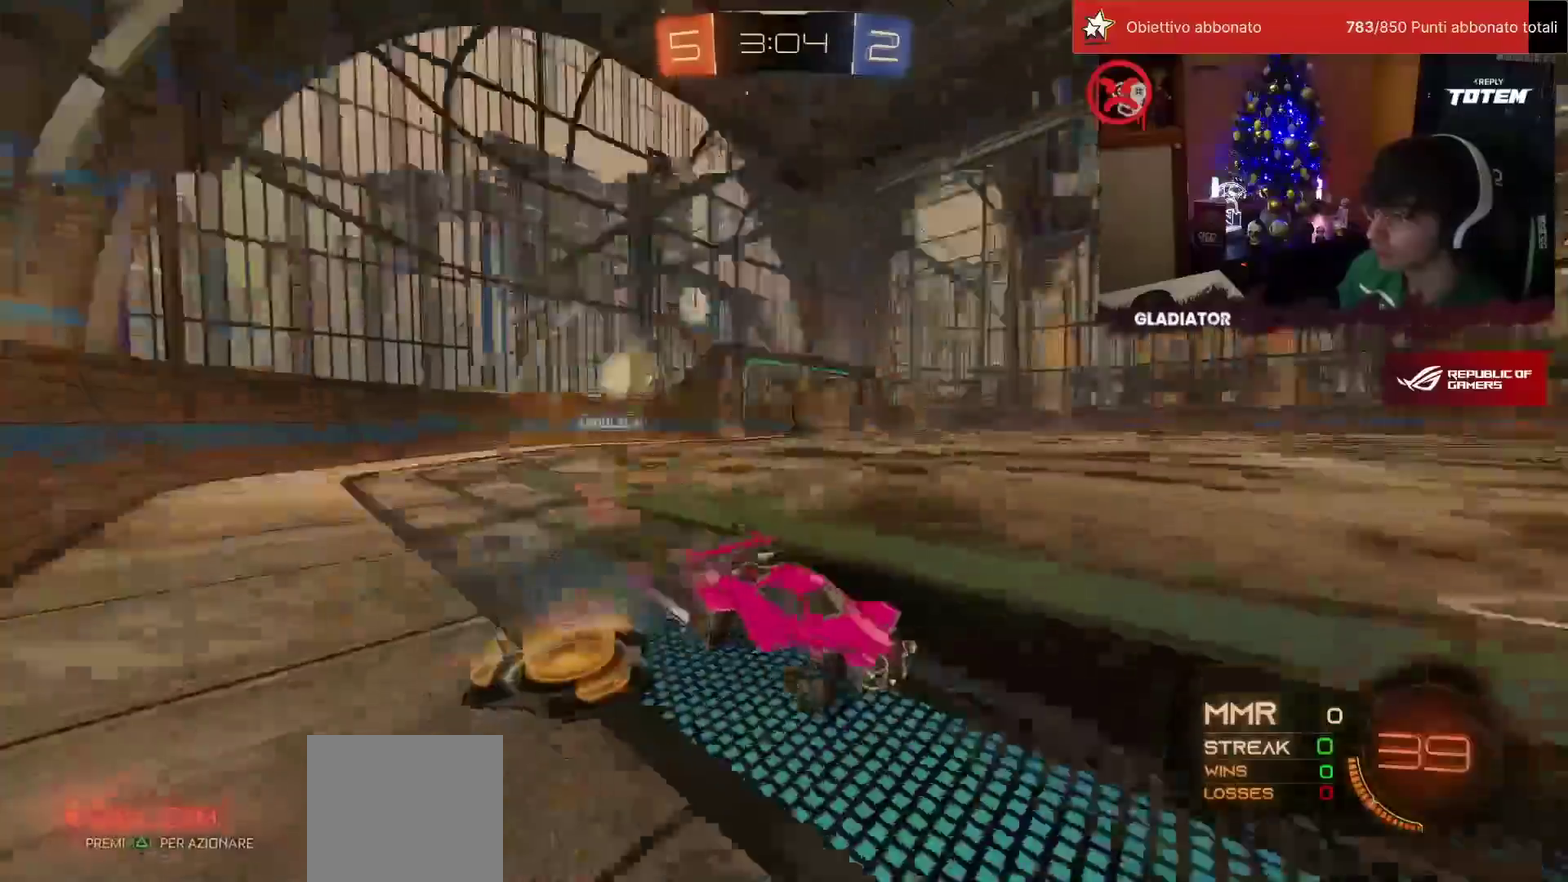
{"buttons": ["TRIANGLE", "R2"], "left_stick": "center", "events": [[50, "TRIANGLE", "up"], [183, "R1", "up"], [483, "TRIANGLE", "down"]]}
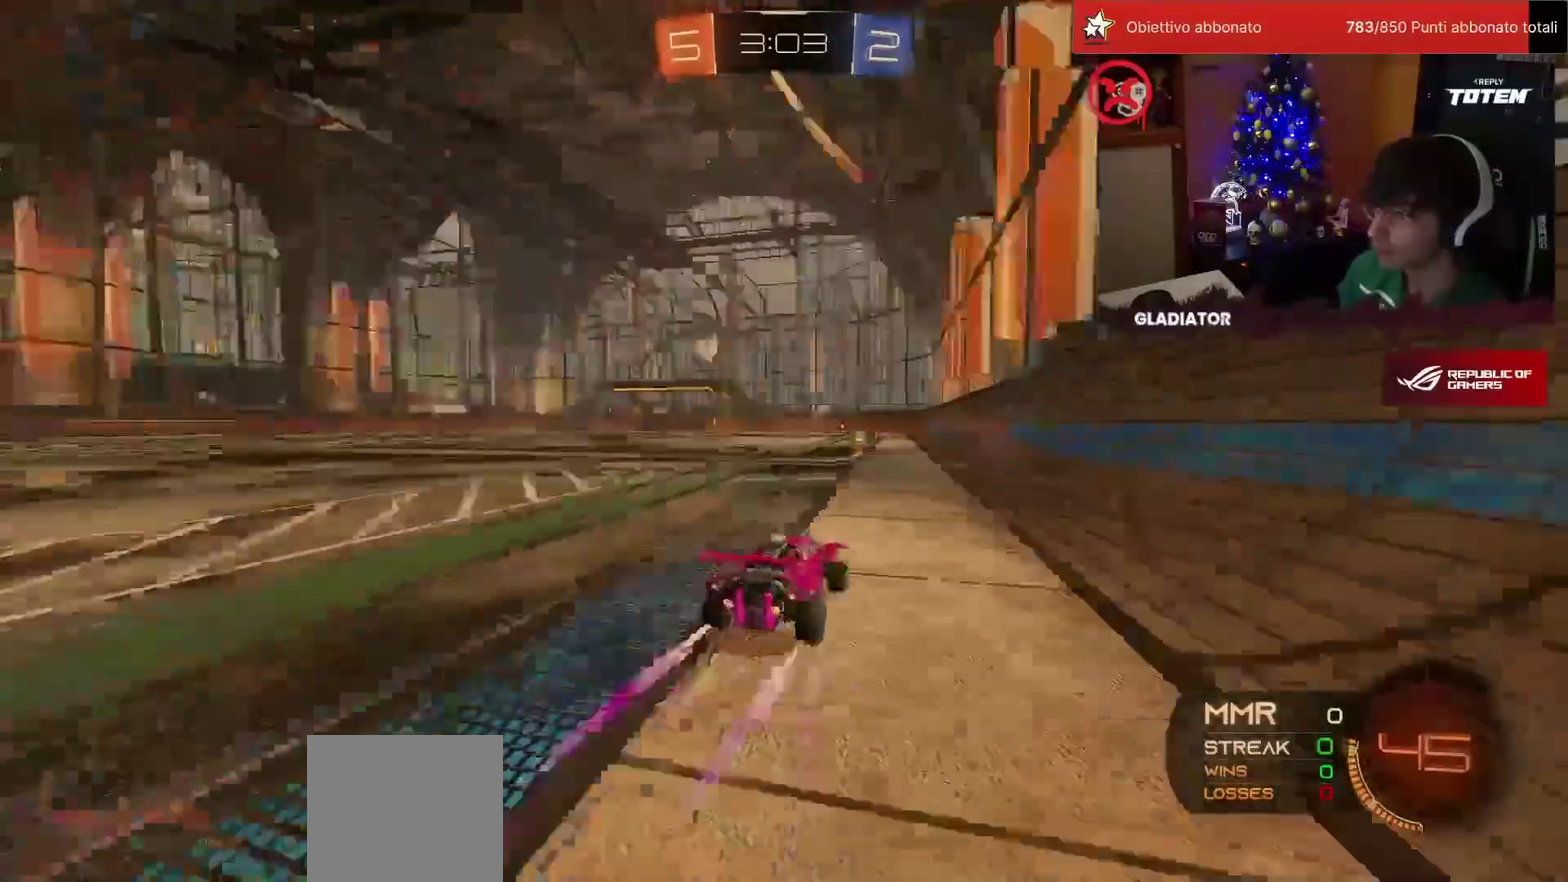
{"buttons": ["R2"], "left_stick": "center", "events": [[67, "TRIANGLE", "up"]]}
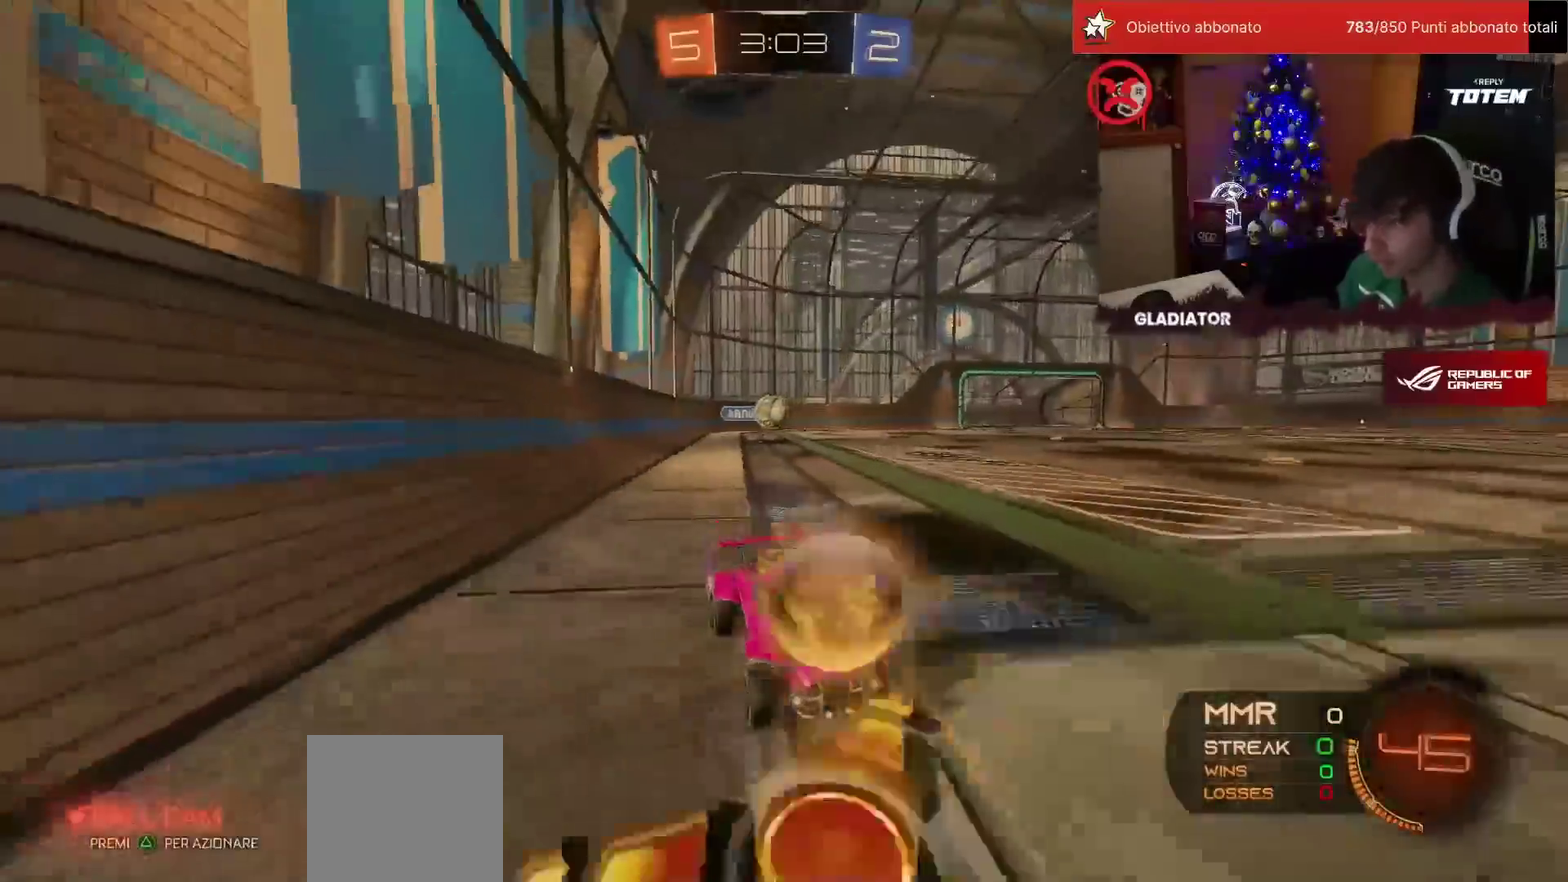
{"buttons": ["R2"], "left_stick": "center", "events": [[117, "left_stick", "up-right"], [167, "left_stick", "up"], [300, "R1", "down"], [350, "left_stick", "center"], [467, "R1", "up"]]}
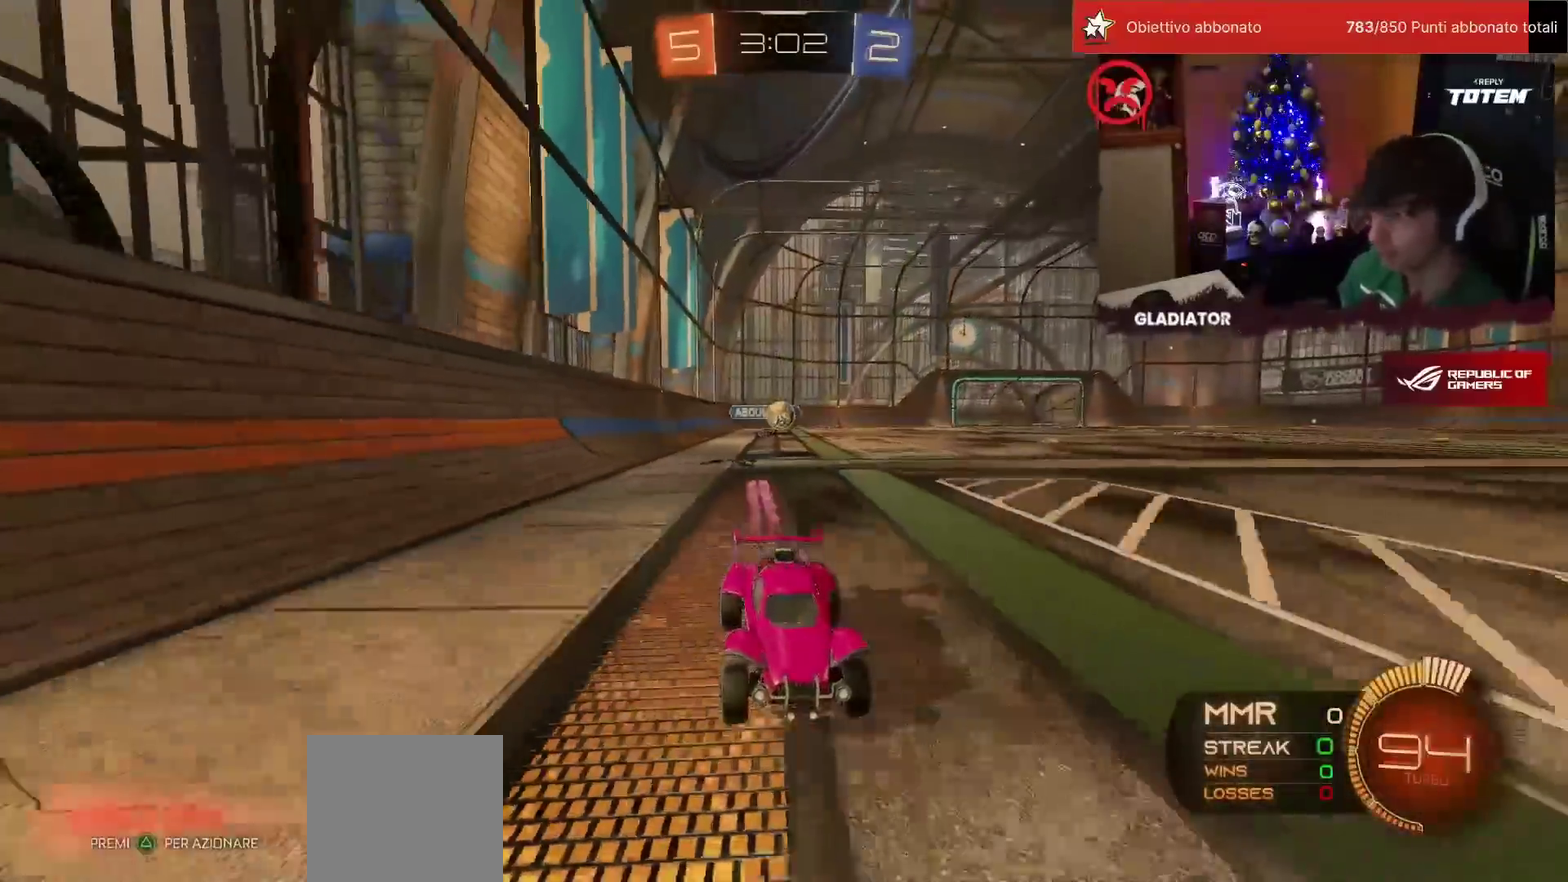
{"buttons": ["R2"], "left_stick": "center", "events": [[317, "R1", "down"], [433, "R1", "up"]]}
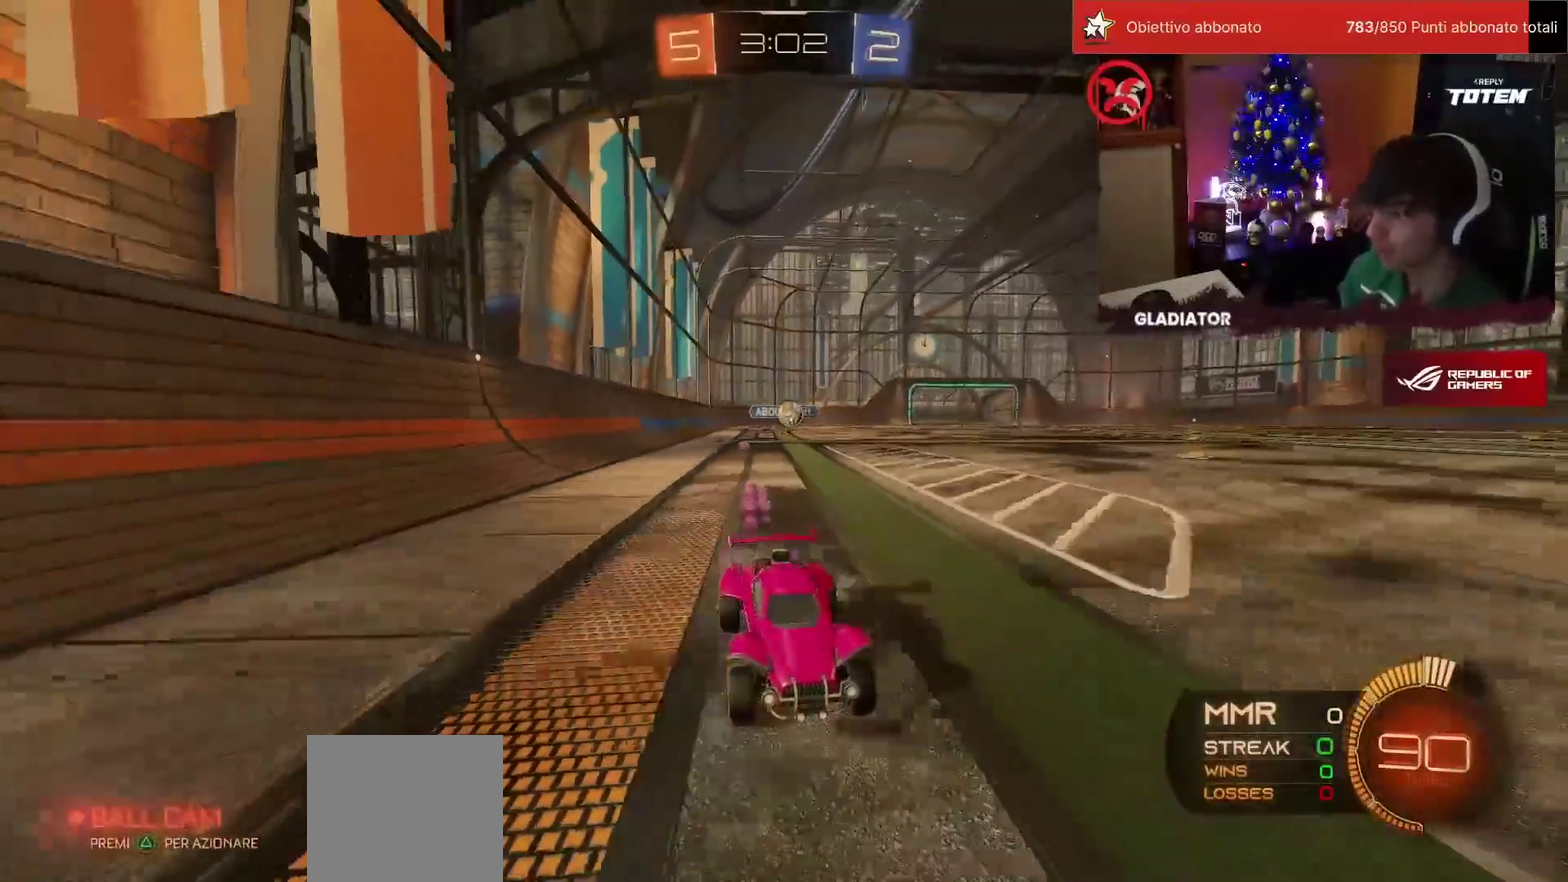
{"buttons": ["R2"], "left_stick": "left", "events": [[33, "R1", "down"], [167, "R1", "up"], [400, "SQUARE", "down"], [450, "left_stick", "left"], [467, "SQUARE", "up"]]}
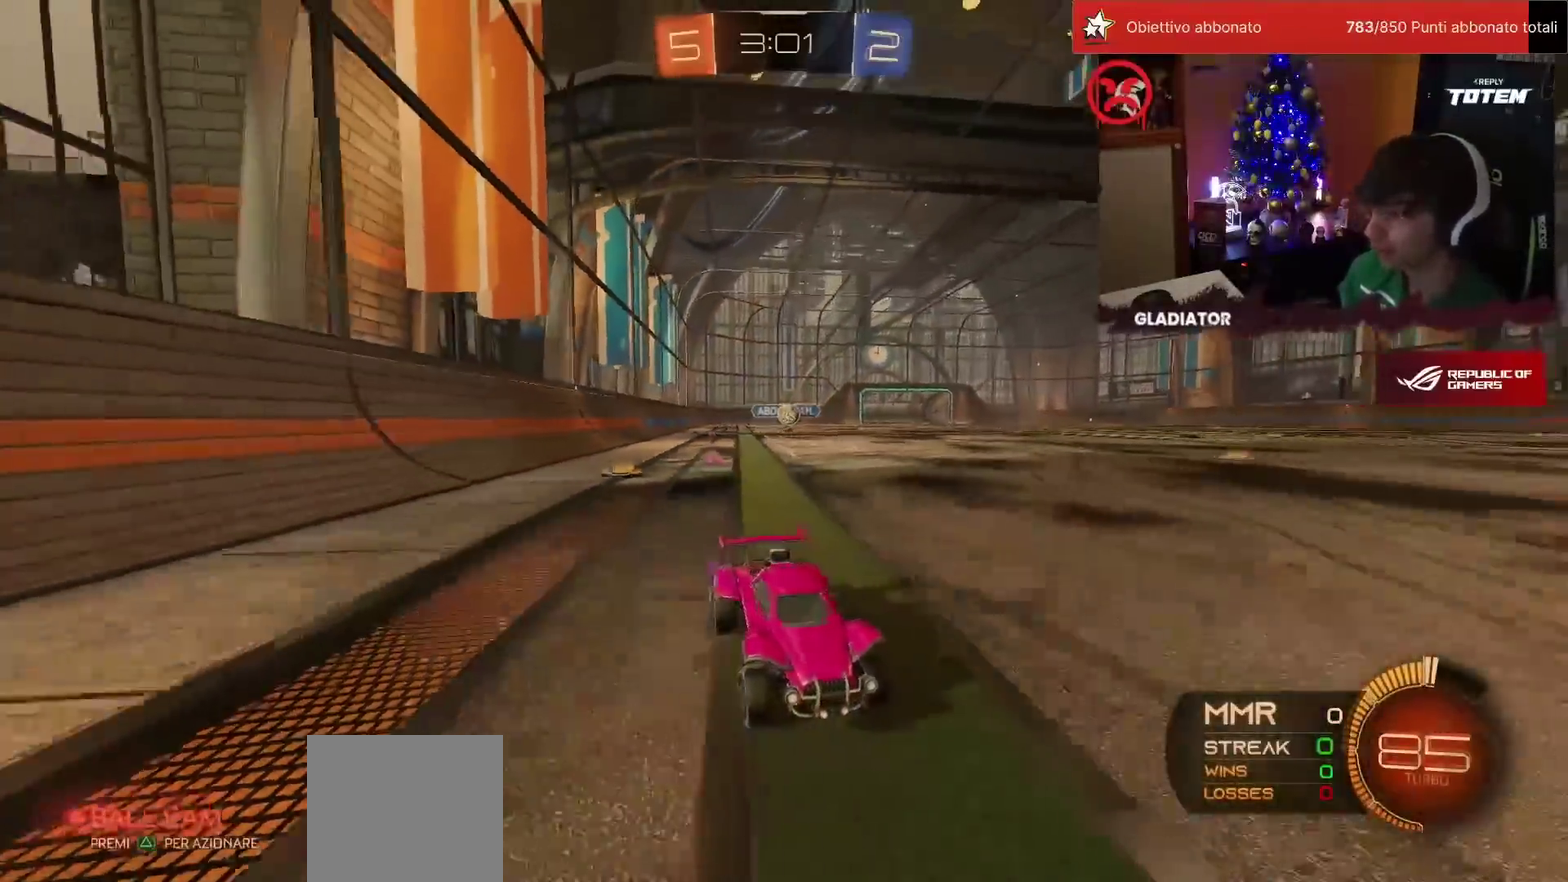
{"buttons": ["R1", "R2"], "left_stick": "left", "events": [[33, "SQUARE", "down"], [83, "SQUARE", "up"], [467, "R1", "down"]]}
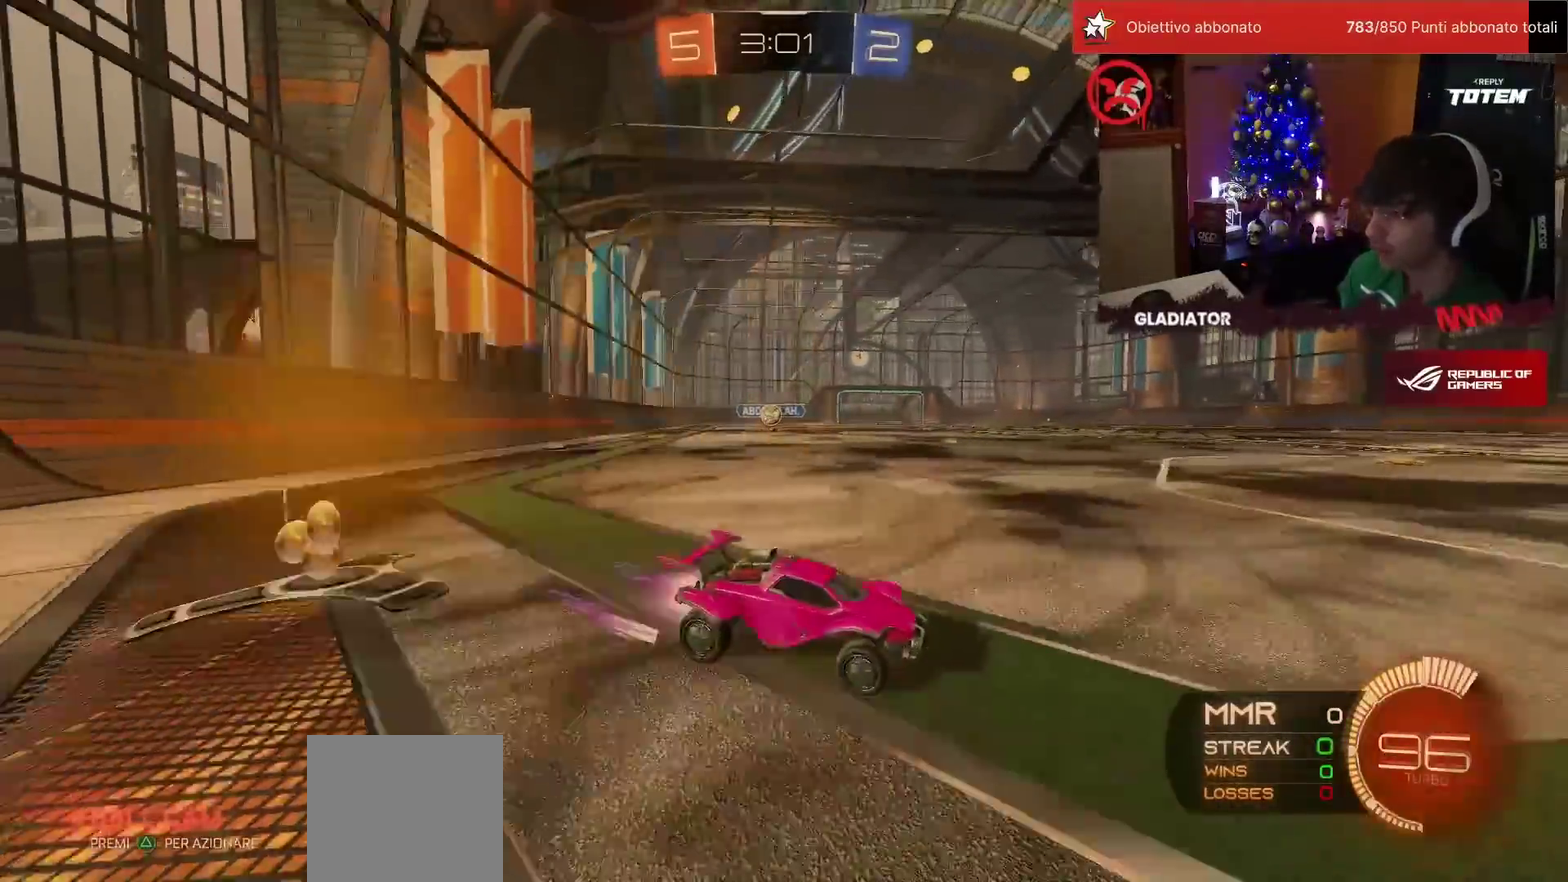
{"buttons": ["R2"], "left_stick": "up-right"}
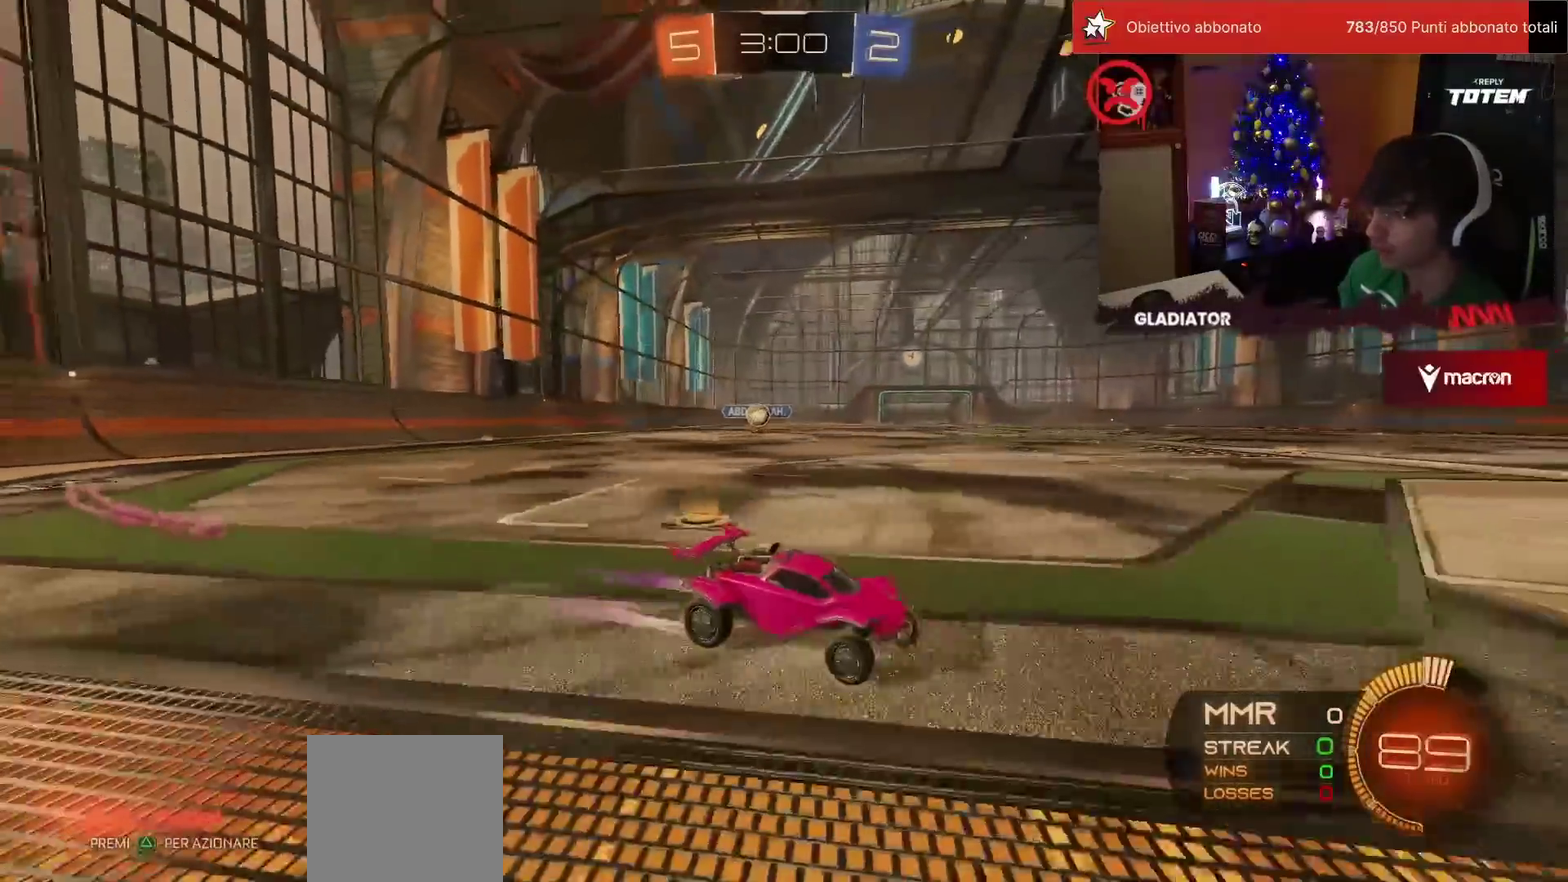
{"buttons": ["R2"], "left_stick": "right"}
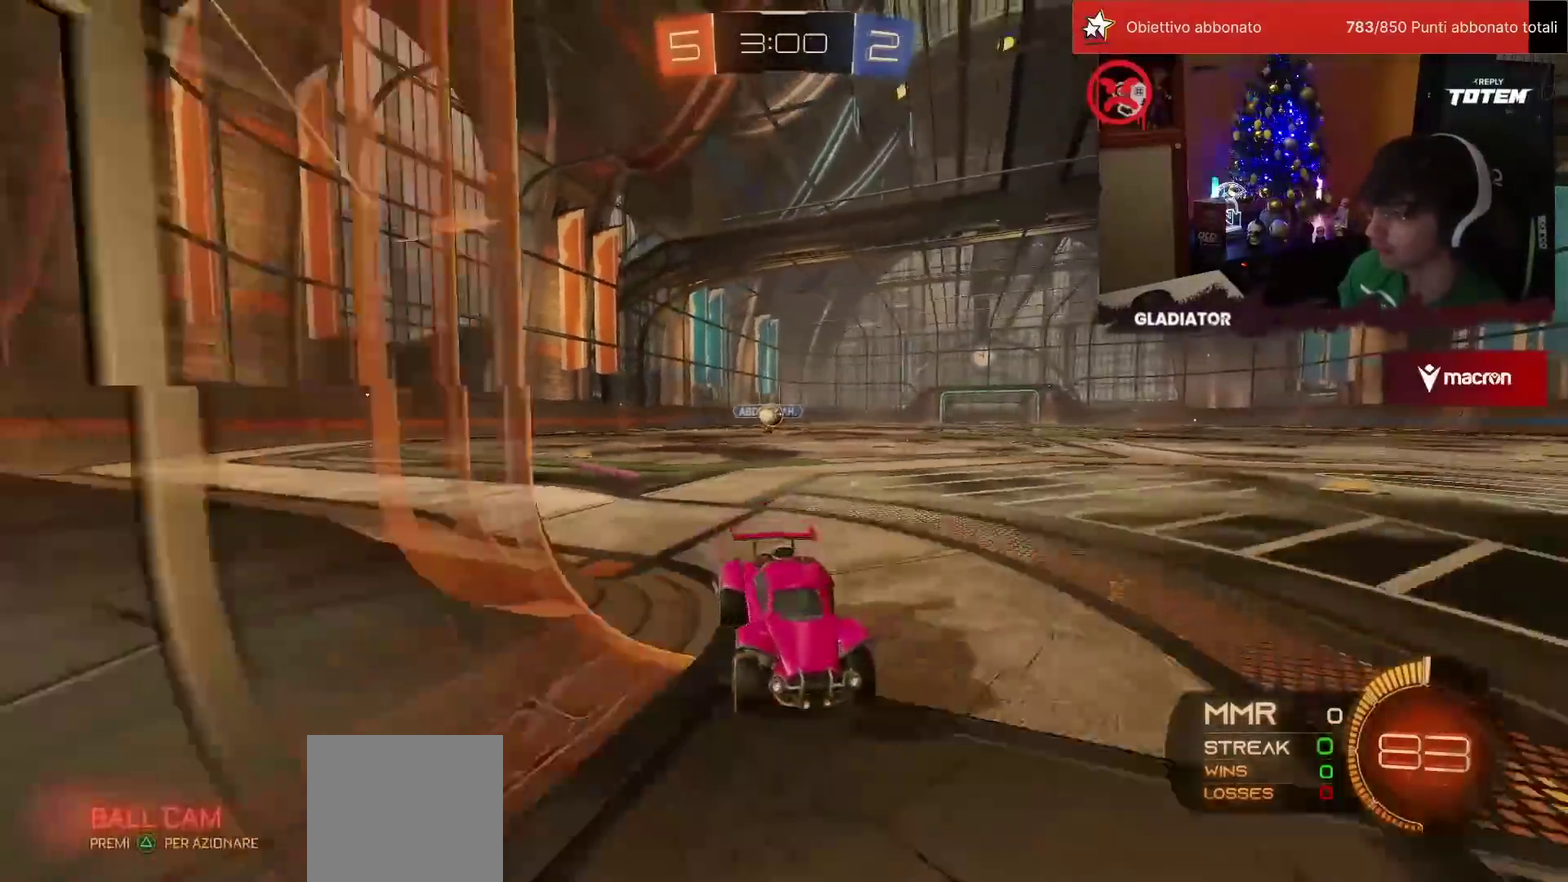
{"buttons": ["R2"], "left_stick": "center", "events": [[117, "left_stick", "center"], [300, "L2", "down"], [300, "left_stick", "right"], [333, "R2", "up"], [450, "left_stick", "center"], [467, "R2", "down"], [500, "L2", "up"]]}
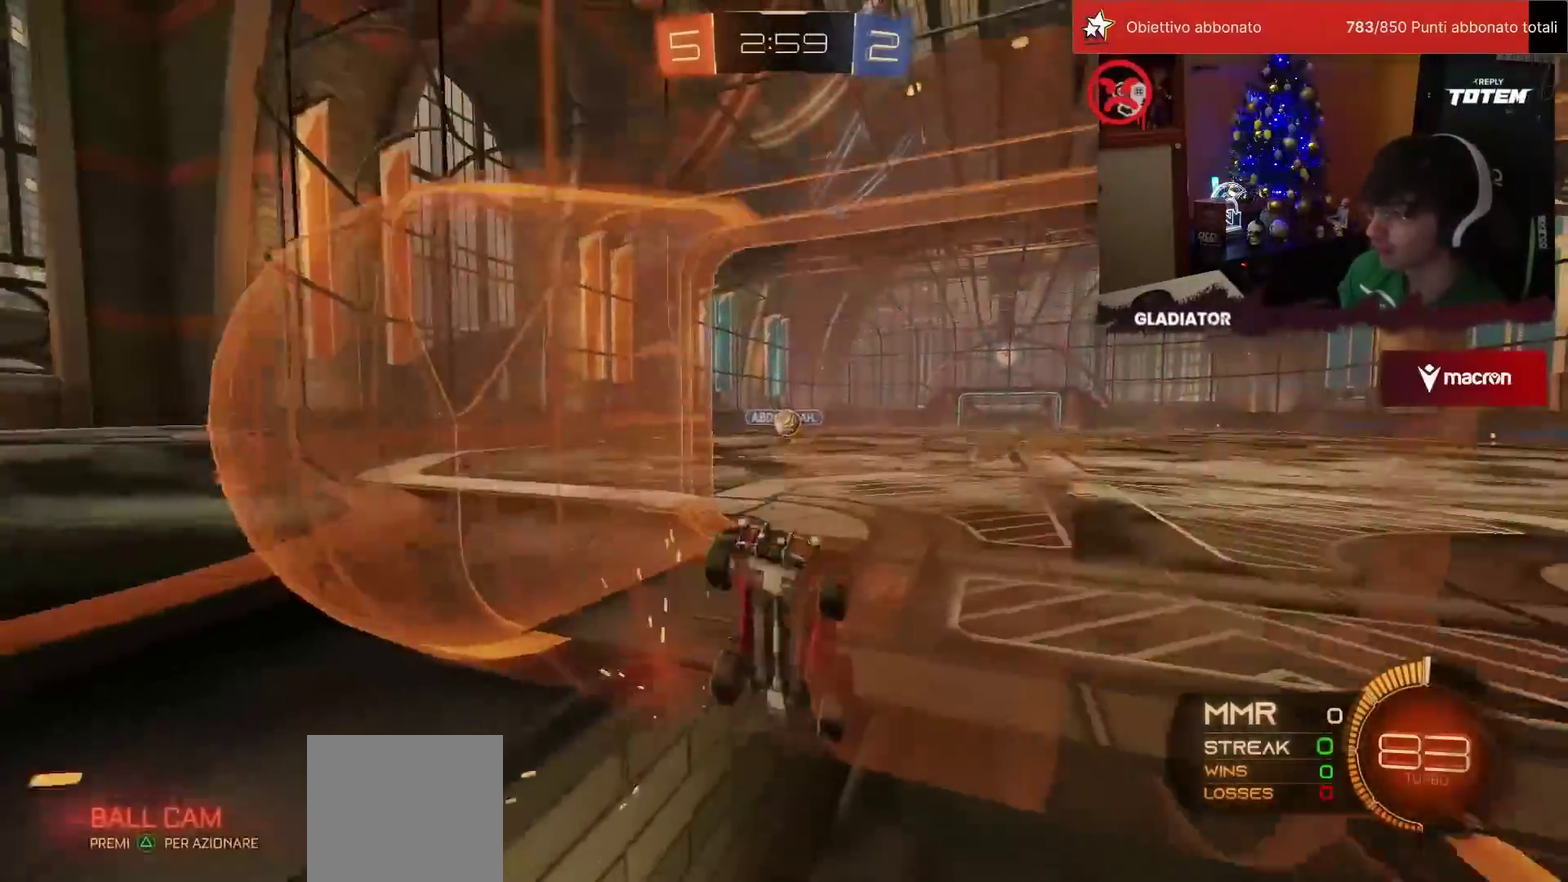
{"buttons": ["CROSS", "R2"], "left_stick": "down-right", "events": [[400, "left_stick", "down-right"], [417, "CROSS", "down"]]}
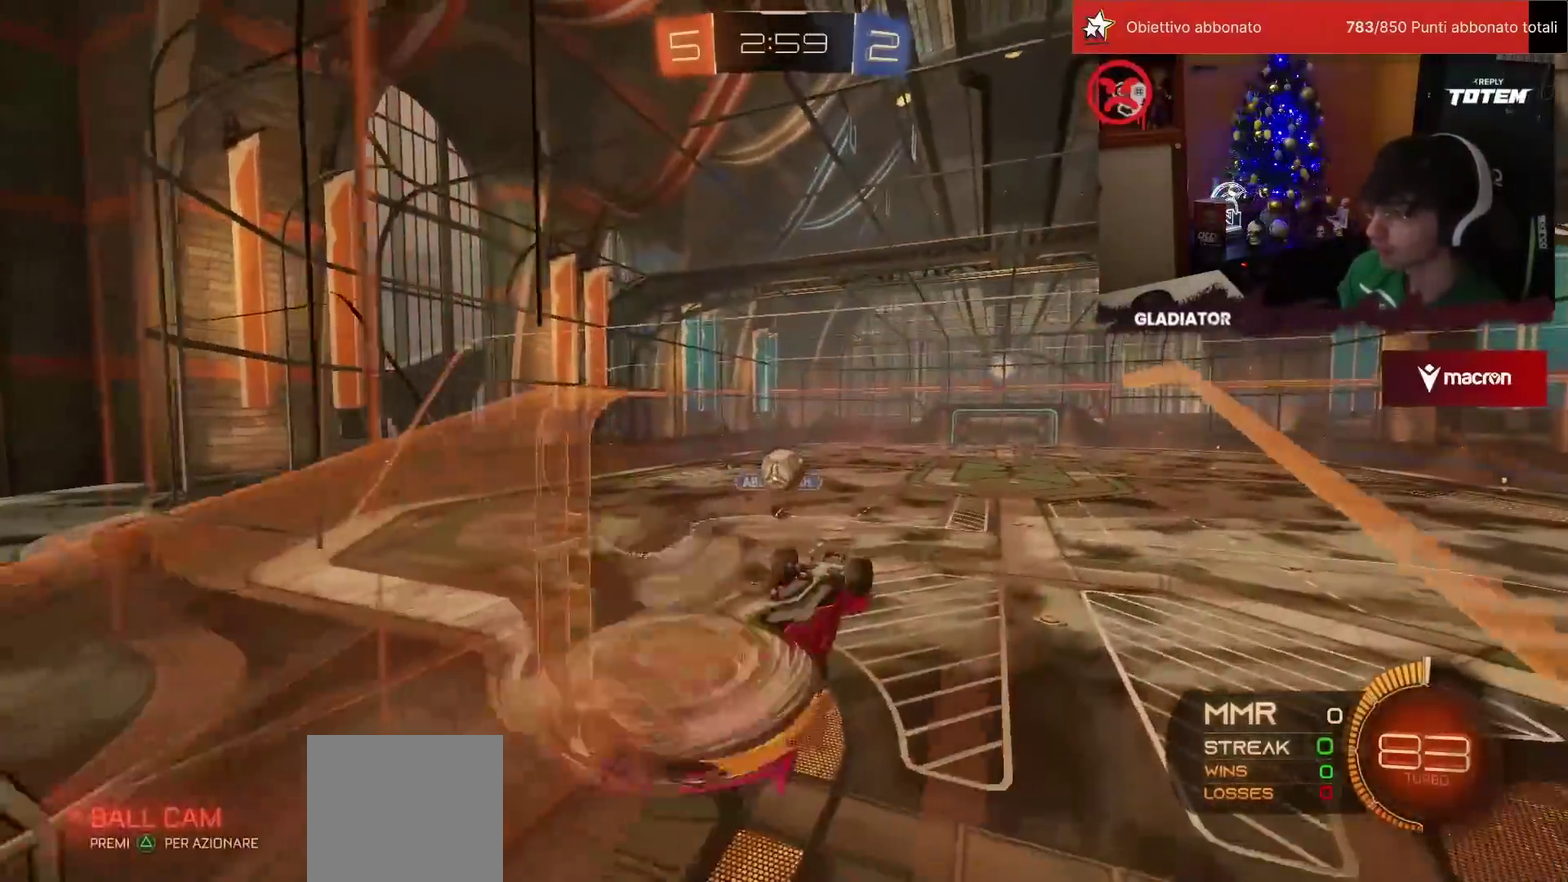
{"buttons": ["R2"], "left_stick": "down", "events": [[33, "CROSS", "up"], [33, "left_stick", "center"], [83, "left_stick", "up-left"], [133, "CROSS", "down"], [183, "CROSS", "up"], [217, "left_stick", "down"]]}
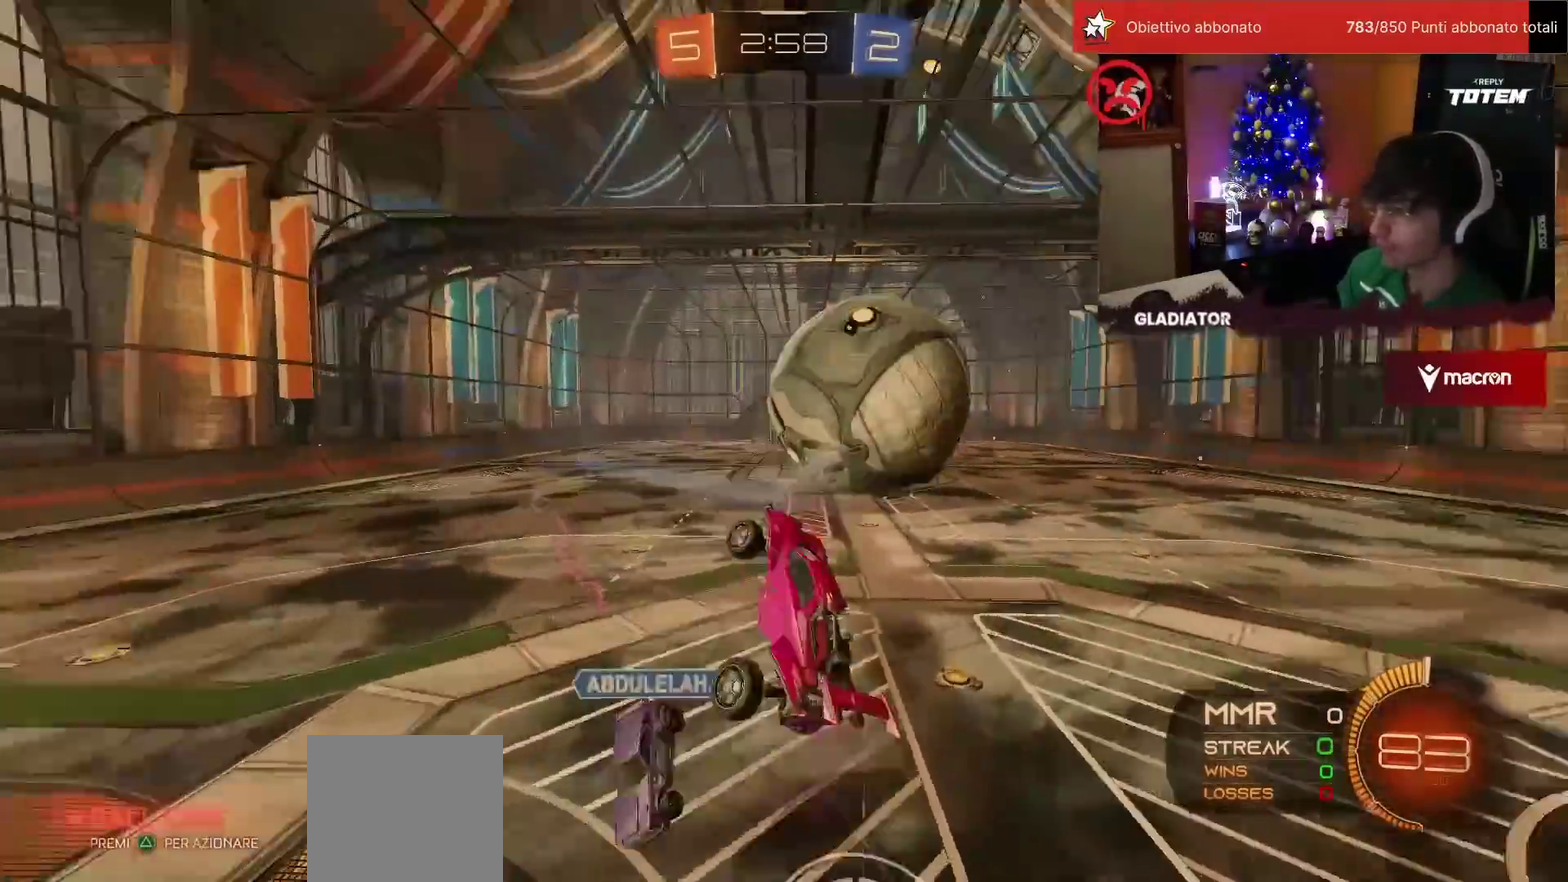
{"buttons": ["SQUARE", "L1", "R1", "R2"], "left_stick": "down-right", "events": [[100, "R2", "up"], [117, "left_stick", "center"], [233, "left_stick", "down"], [283, "R1", "down"], [350, "left_stick", "down-right"], [383, "L1", "down"], [400, "R2", "down"], [400, "SQUARE", "down"]]}
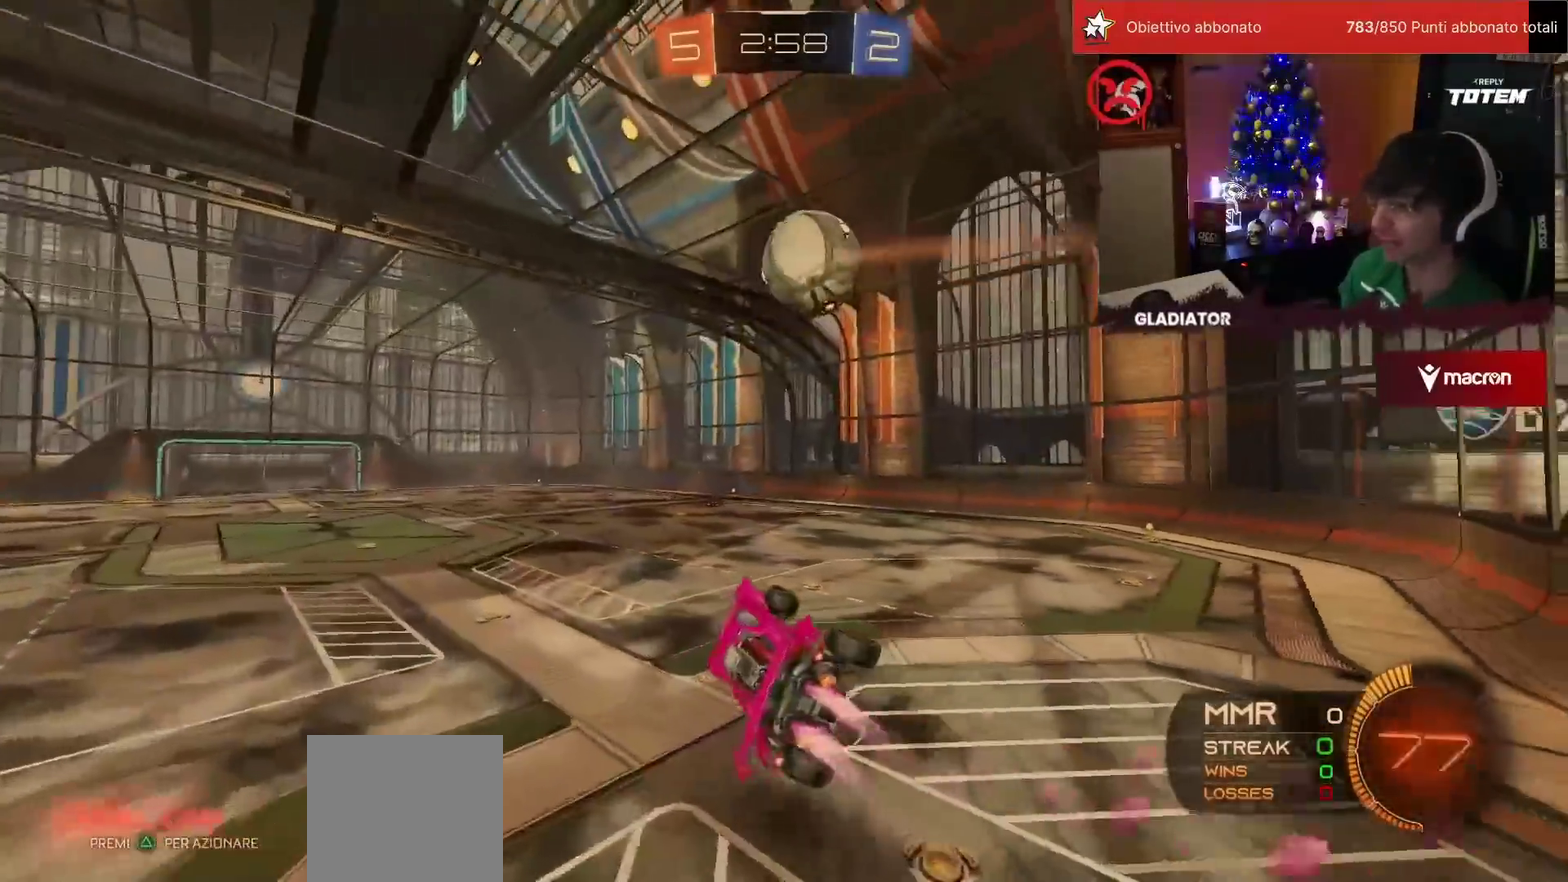
{"buttons": ["R1", "R2"], "left_stick": "down-left", "events": [[100, "left_stick", "right"], [133, "SQUARE", "up"], [200, "L1", "up"], [233, "left_stick", "up-left"], [333, "left_stick", "center"], [433, "L1", "down"], [433, "left_stick", "down-left"], [500, "L1", "up"]]}
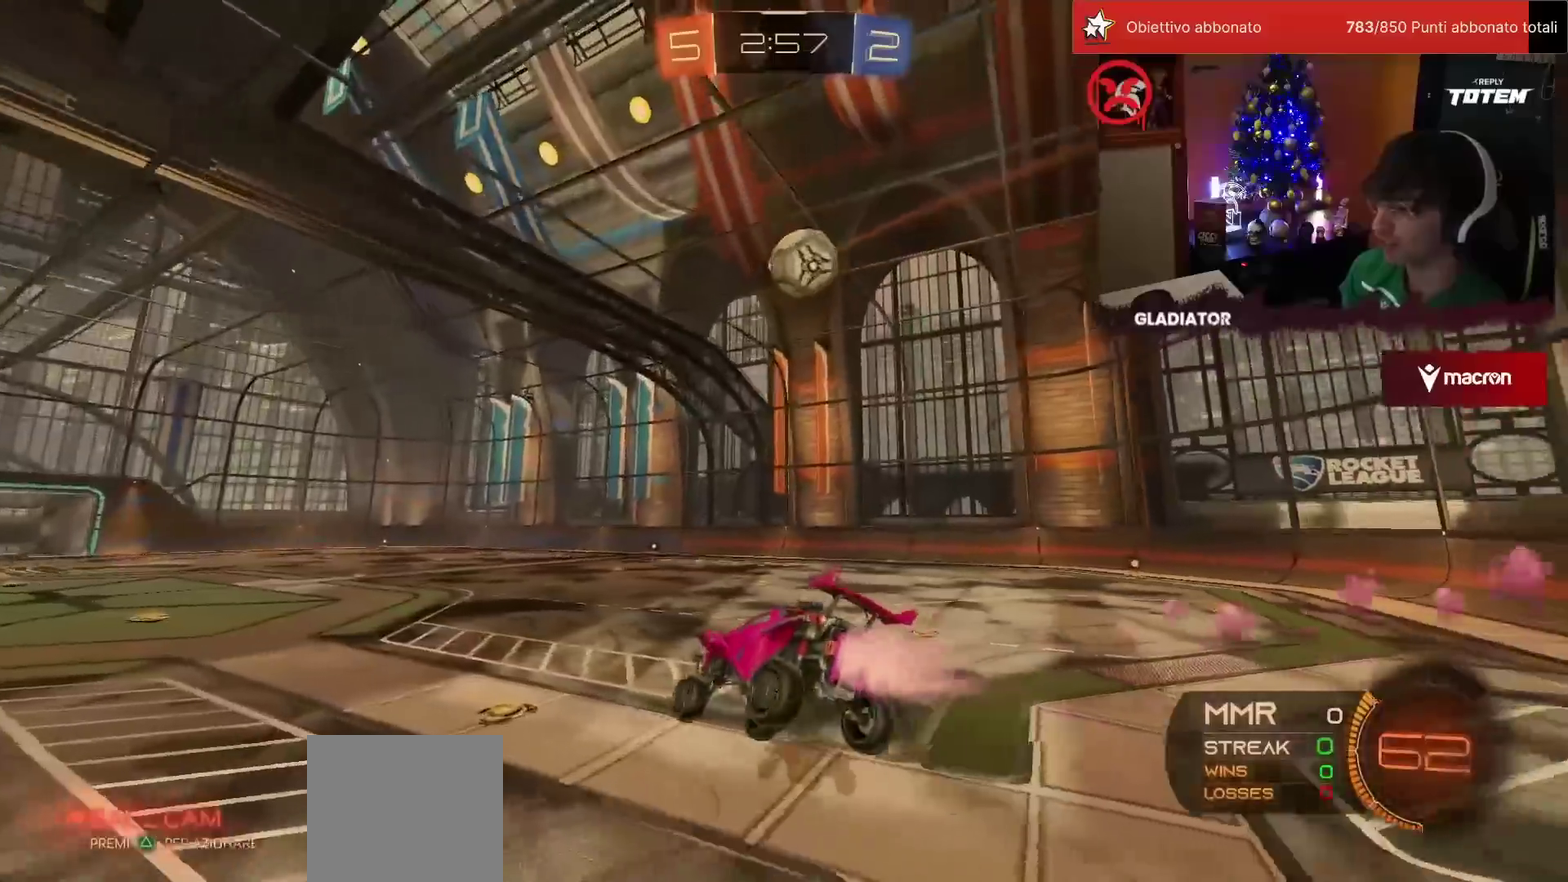
{"buttons": ["R1", "R2"], "left_stick": "right", "events": [[50, "left_stick", "center"], [300, "left_stick", "right"]]}
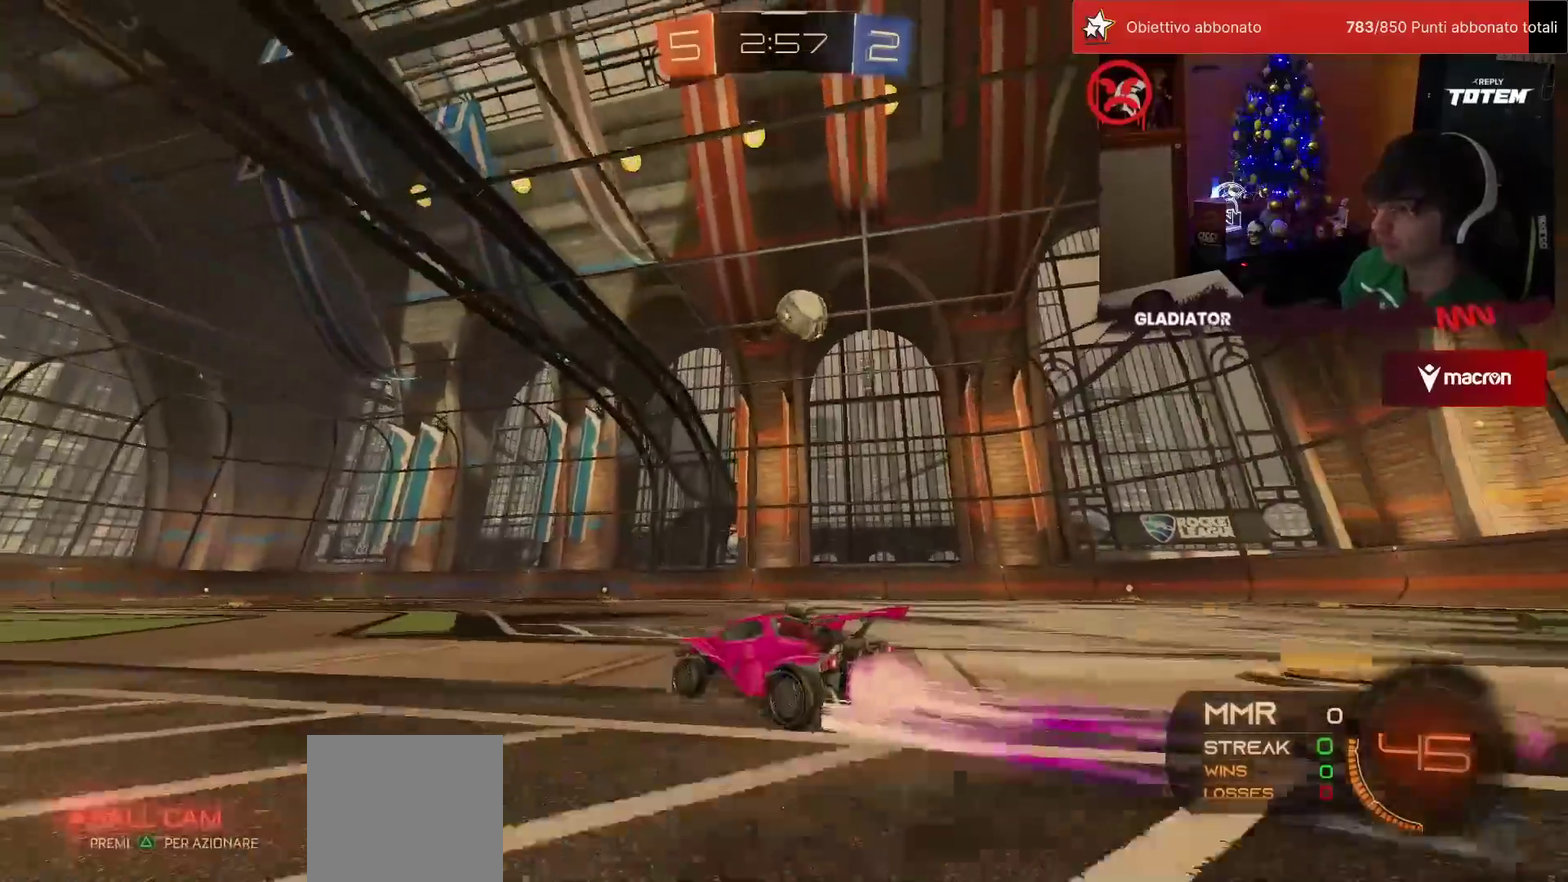
{"buttons": [], "left_stick": "left", "events": [[50, "left_stick", "center"], [167, "left_stick", "up-right"], [283, "R1", "up"], [283, "left_stick", "center"], [467, "R2", "up"], [483, "left_stick", "left"]]}
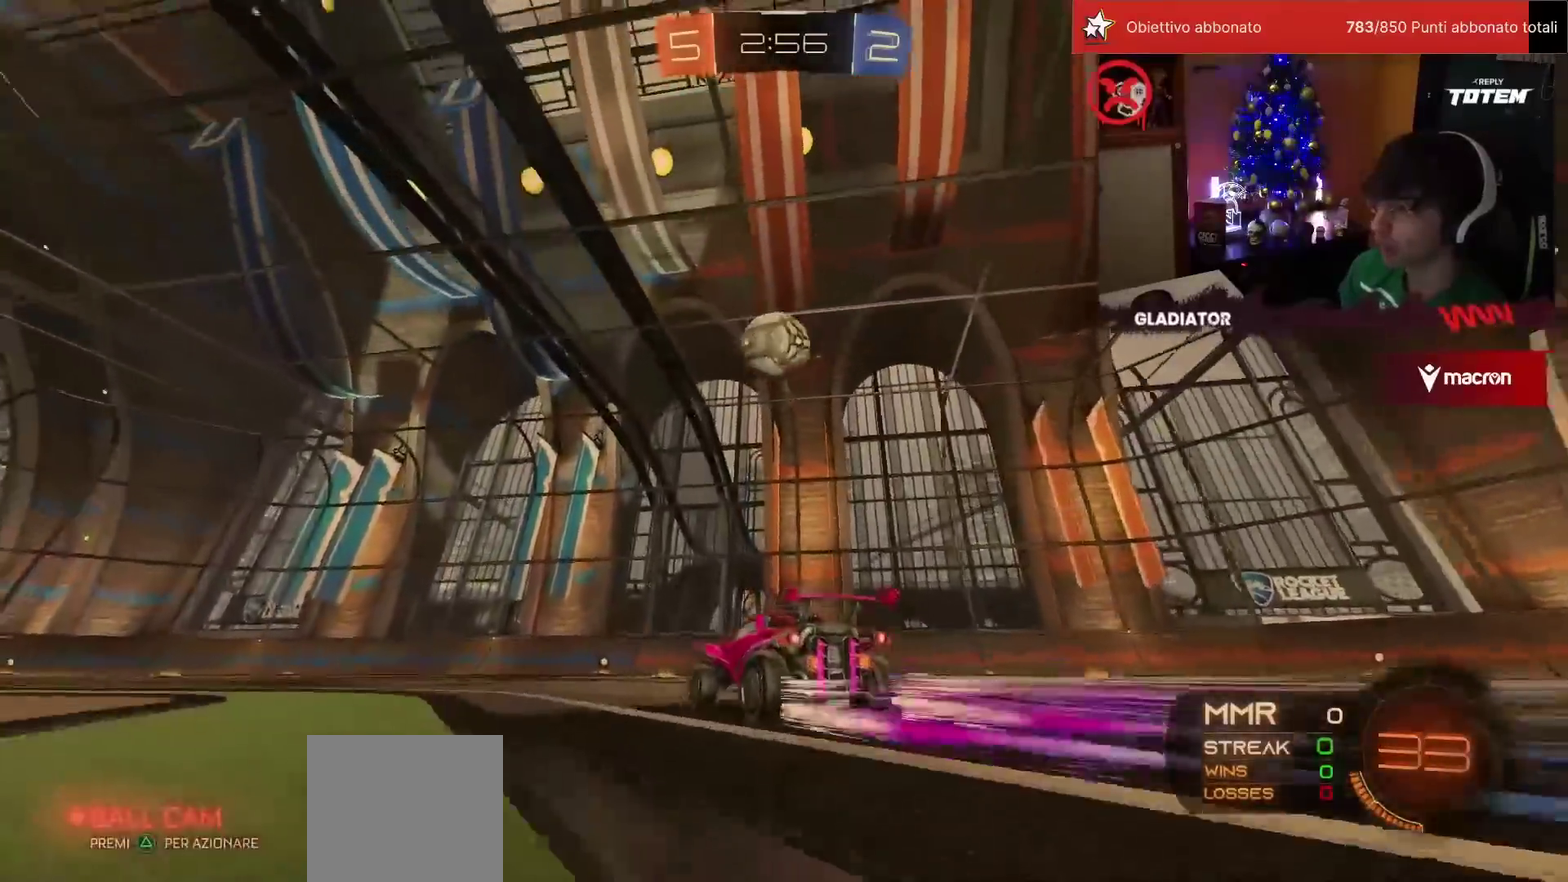
{"buttons": ["R2"], "left_stick": "right", "events": [[17, "R2", "down"], [50, "left_stick", "center"], [100, "R1", "down"], [233, "left_stick", "left"], [300, "R1", "up"], [317, "left_stick", "center"], [500, "left_stick", "right"]]}
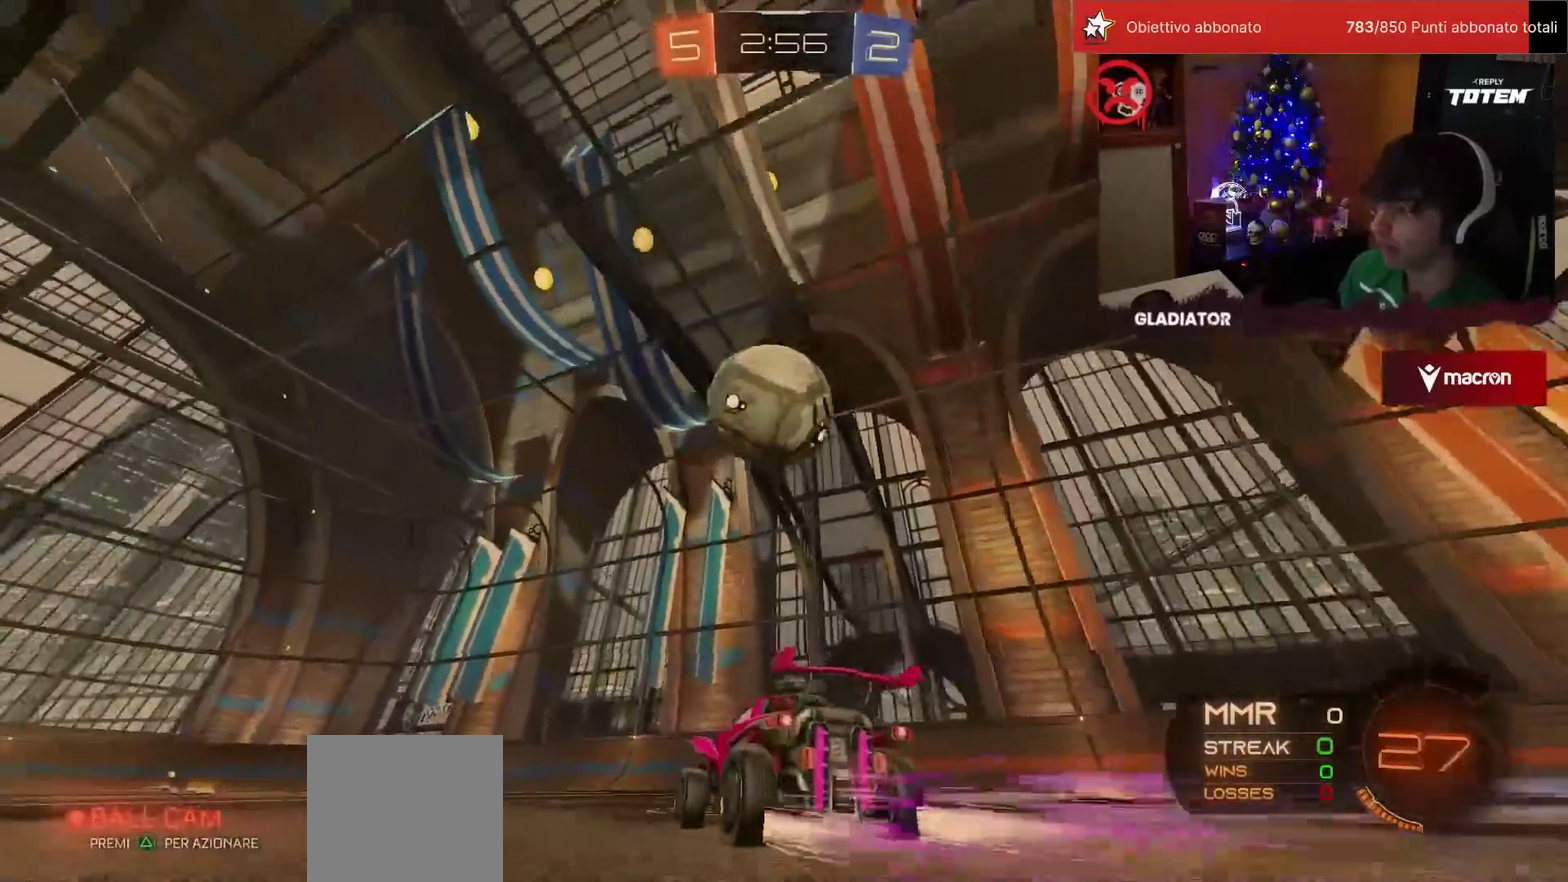
{"buttons": ["R2"], "left_stick": "left", "events": [[100, "left_stick", "center"], [167, "R1", "down"], [167, "left_stick", "left"], [350, "R1", "up"]]}
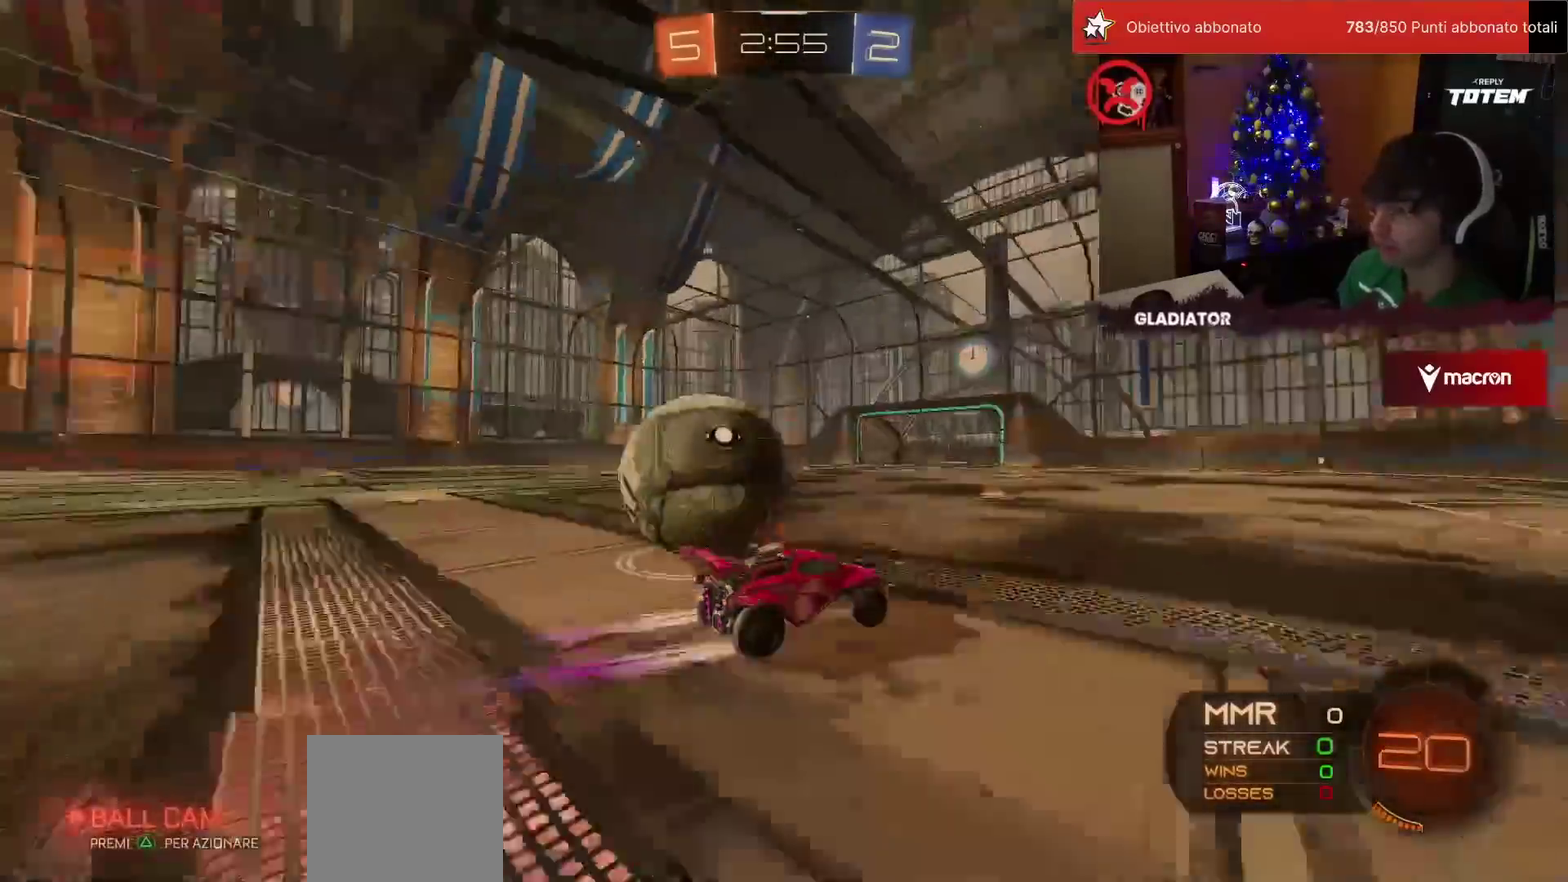
{"buttons": ["R1", "R2"], "left_stick": "left", "events": [[17, "R2", "up"], [283, "left_stick", "center"], [333, "R1", "down"], [333, "R2", "down"], [383, "left_stick", "left"]]}
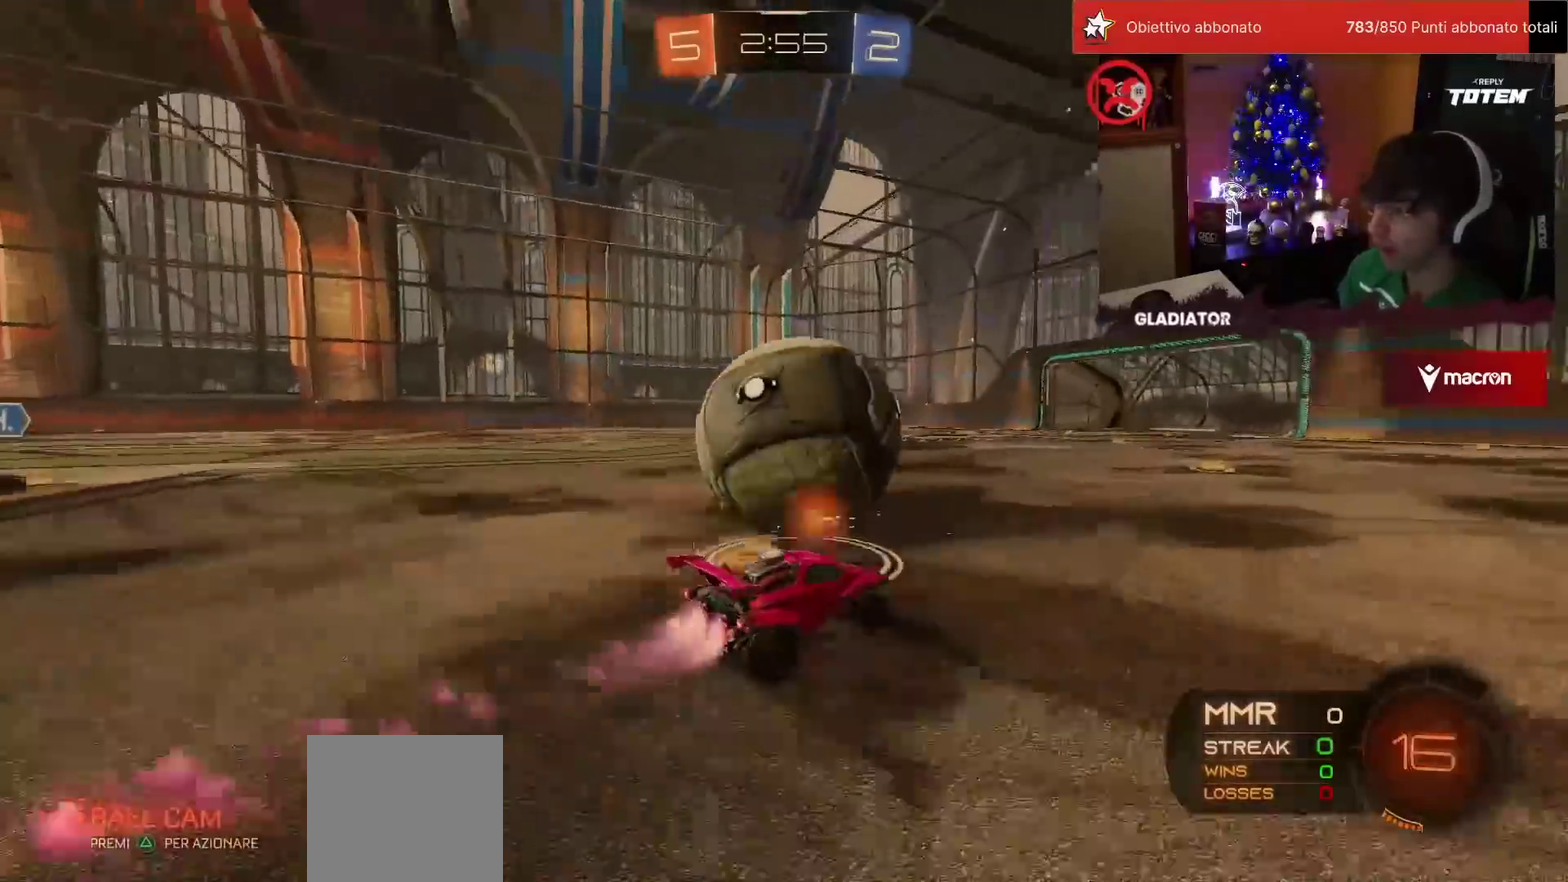
{"buttons": ["R2"], "left_stick": "center", "events": [[17, "TRIANGLE", "down"], [33, "left_stick", "center"], [67, "TRIANGLE", "up"], [100, "left_stick", "right"], [167, "R1", "up"], [167, "left_stick", "center"]]}
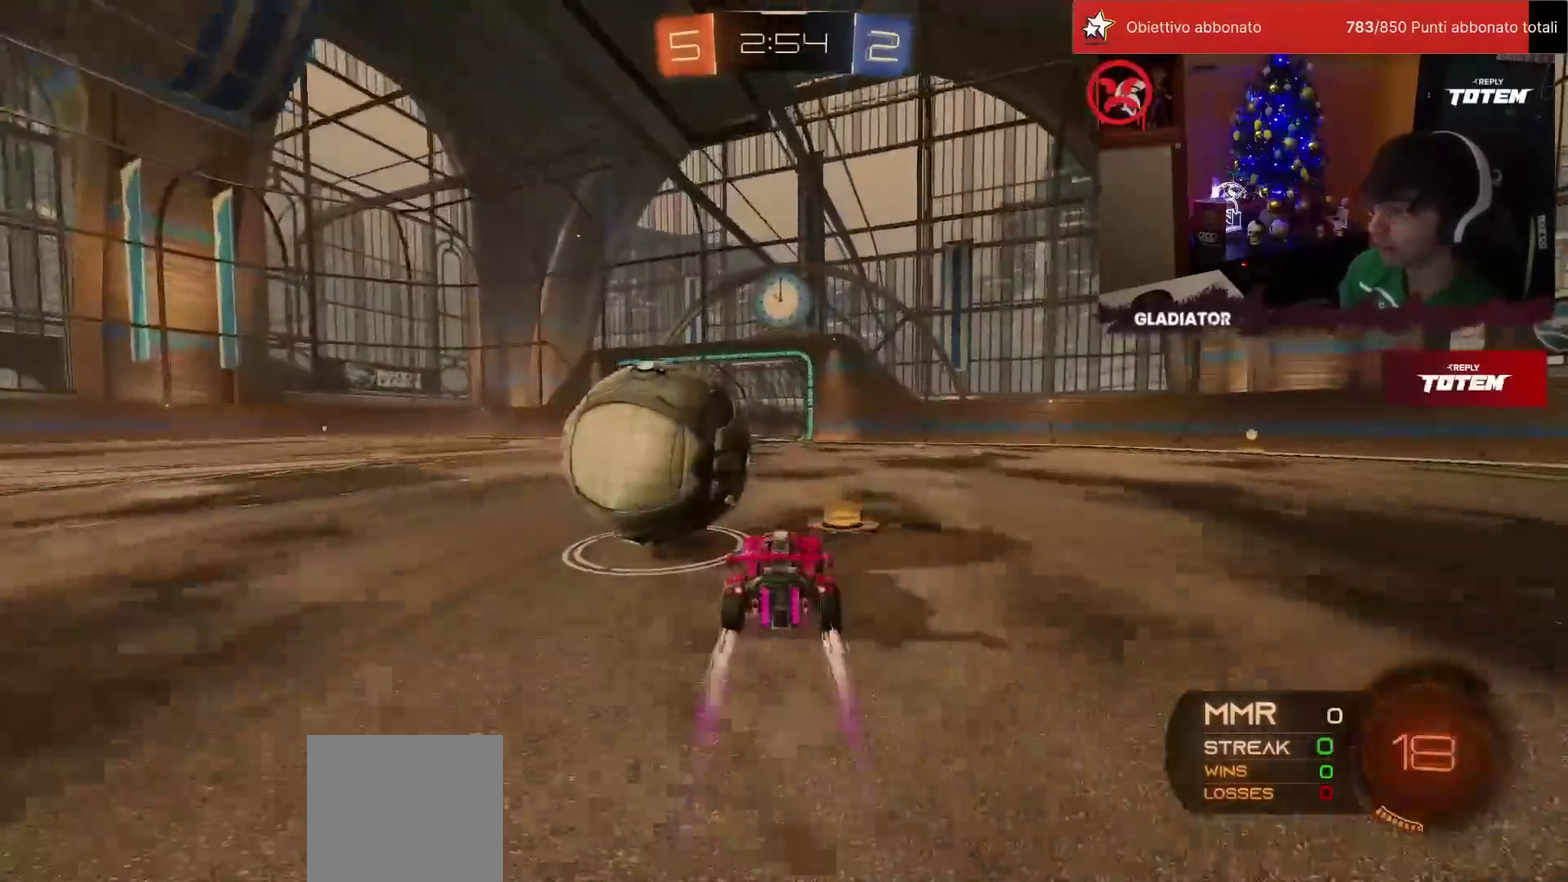
{"buttons": ["R2"], "left_stick": "center", "events": [[67, "R1", "down"], [133, "left_stick", "left"], [150, "SQUARE", "down"], [217, "SQUARE", "up"], [267, "R1", "up"], [467, "left_stick", "center"]]}
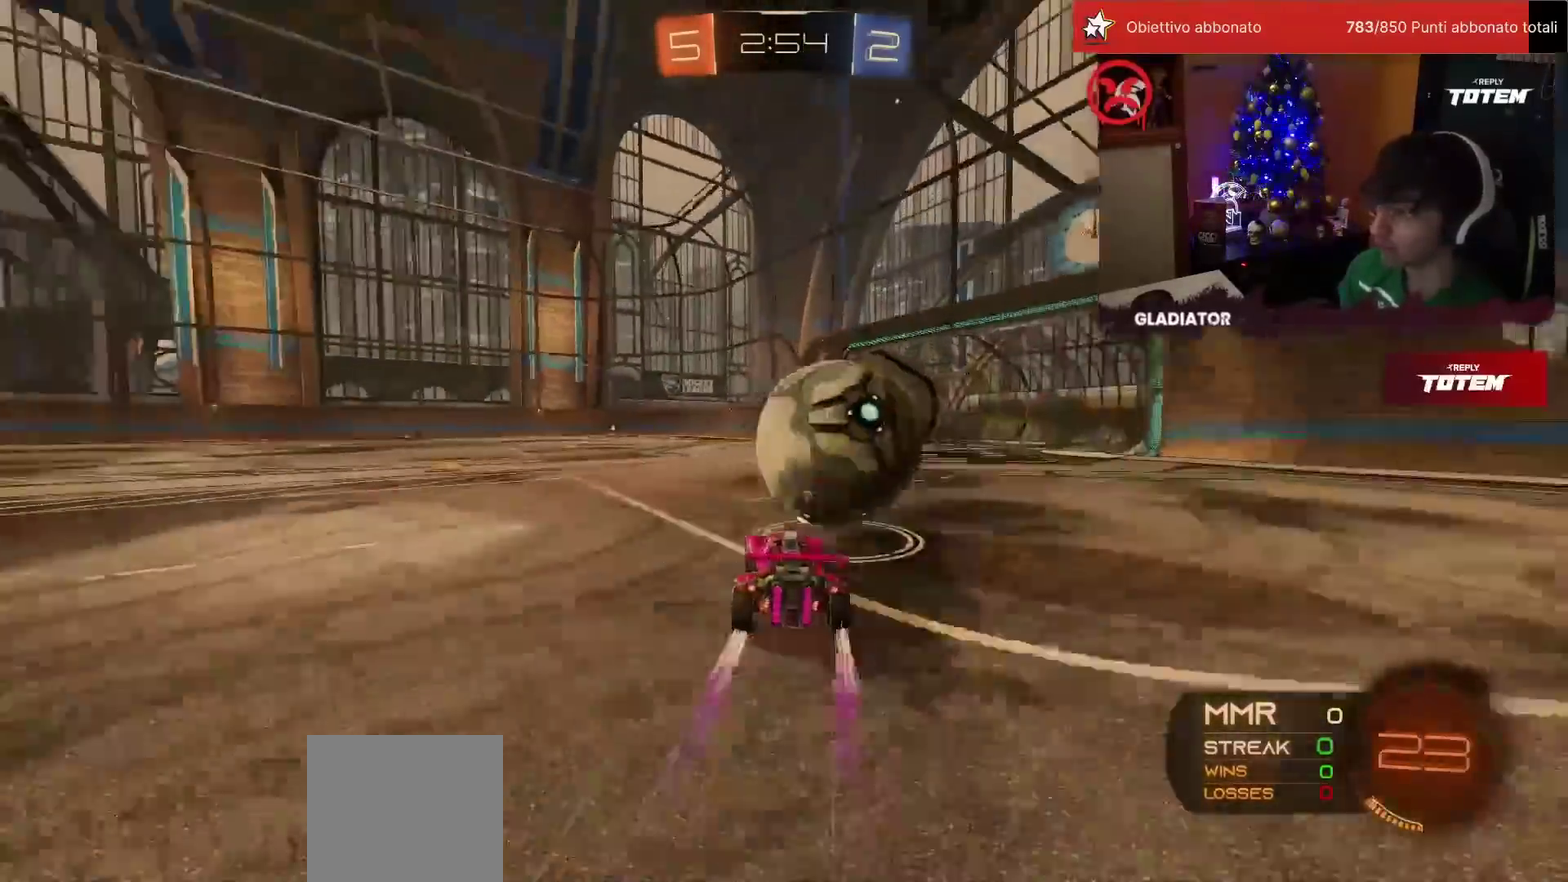
{"buttons": [], "left_stick": "left", "events": [[250, "TRIANGLE", "down"], [300, "TRIANGLE", "up"], [367, "R2", "up"], [367, "left_stick", "left"], [417, "L2", "down"], [467, "L2", "up"]]}
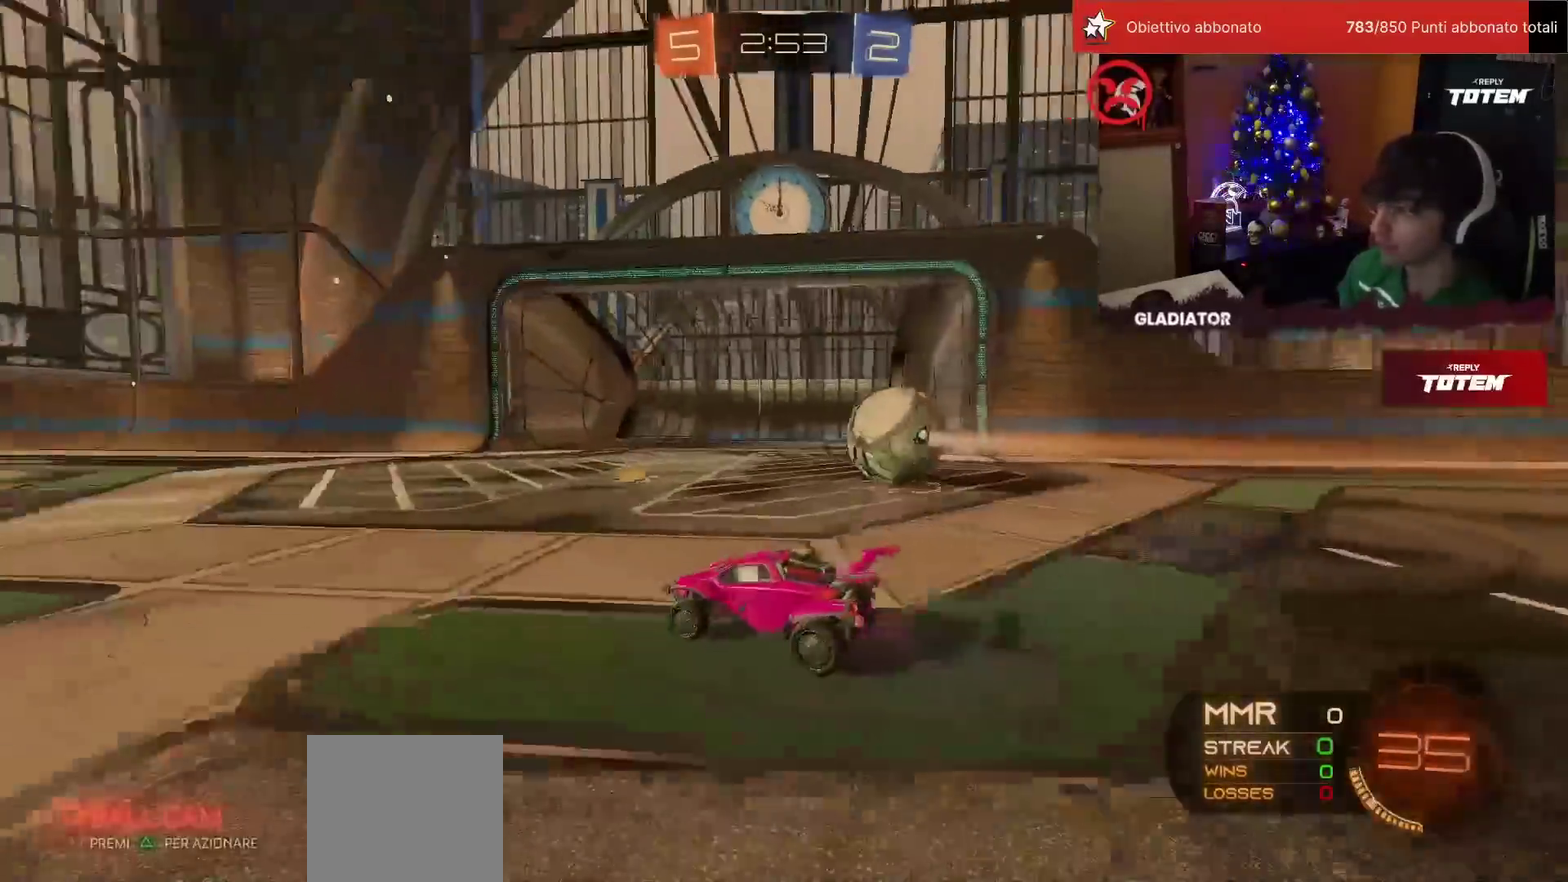
{"buttons": [], "left_stick": "left", "events": []}
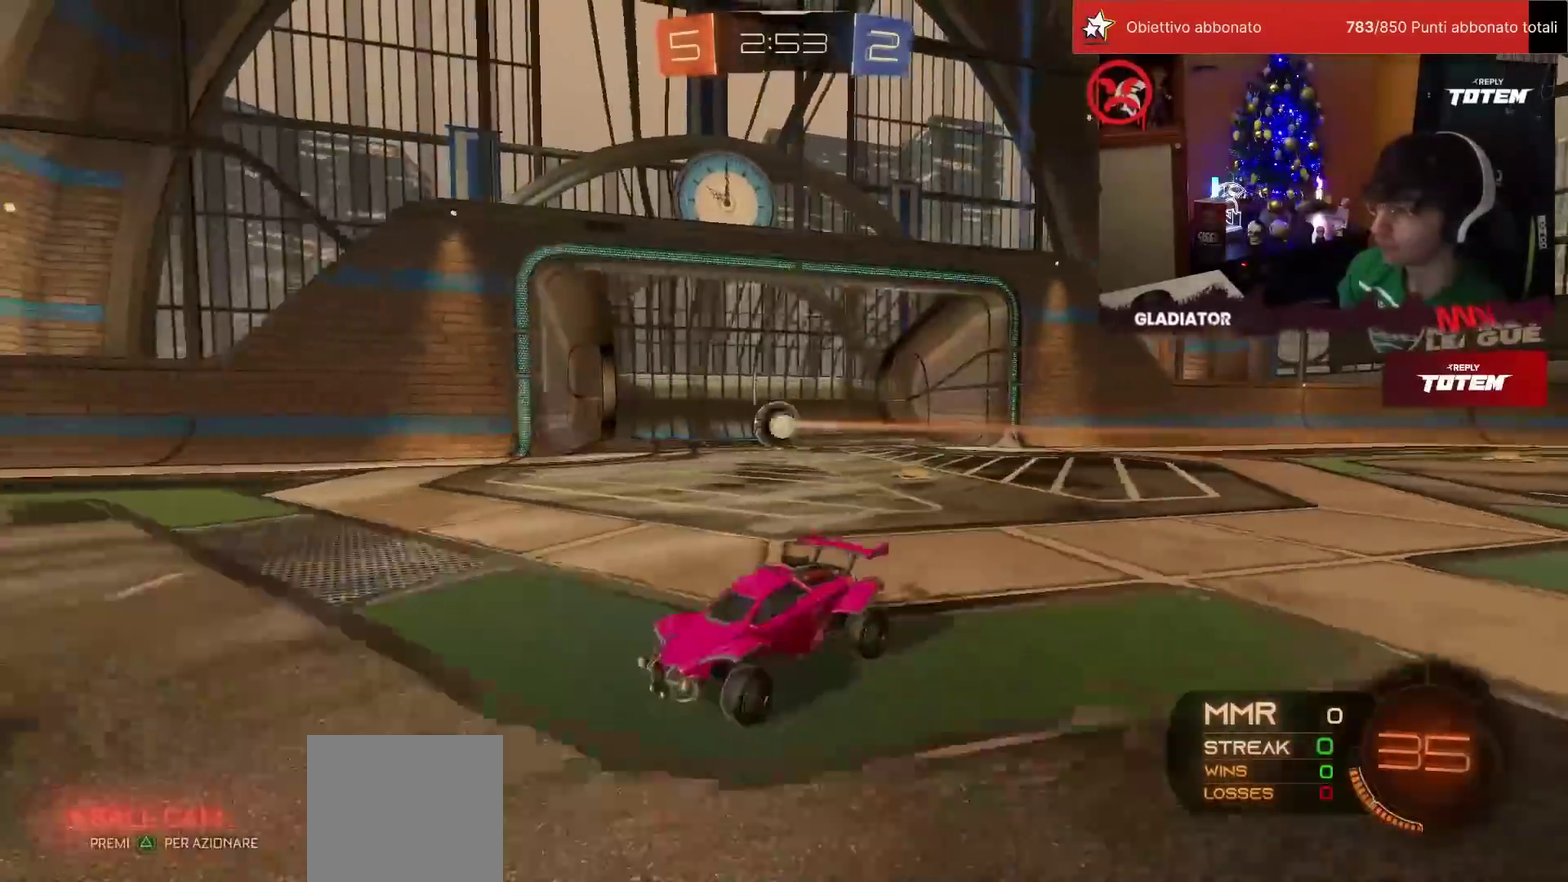
{"buttons": [], "left_stick": "center", "events": [[417, "left_stick", "center"]]}